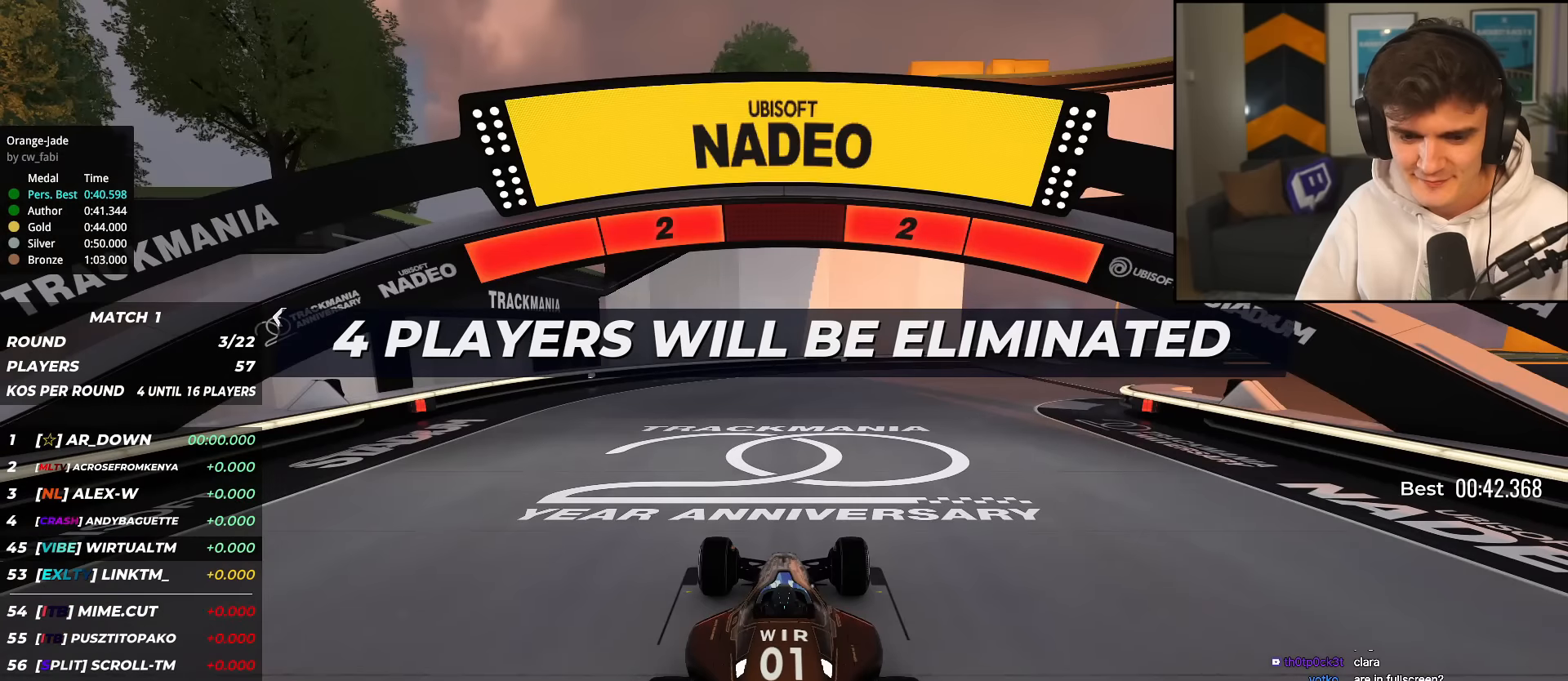
Gameplay with keyboard; each line is a JSON object with the keys held at the frame after it. "events" lists presses ("down") and releases ("up") of "brake", "down", "left", "right" and "up" between this image and that frame as [ms after this image, input, new state], when the widget could be followed in between. No other keys are recorded. Mouse input is not recorded. Key names are as the overlay labels them; some are game actions (e.g. jump) rather than physical keys.
{"keys": ["up"], "events": []}
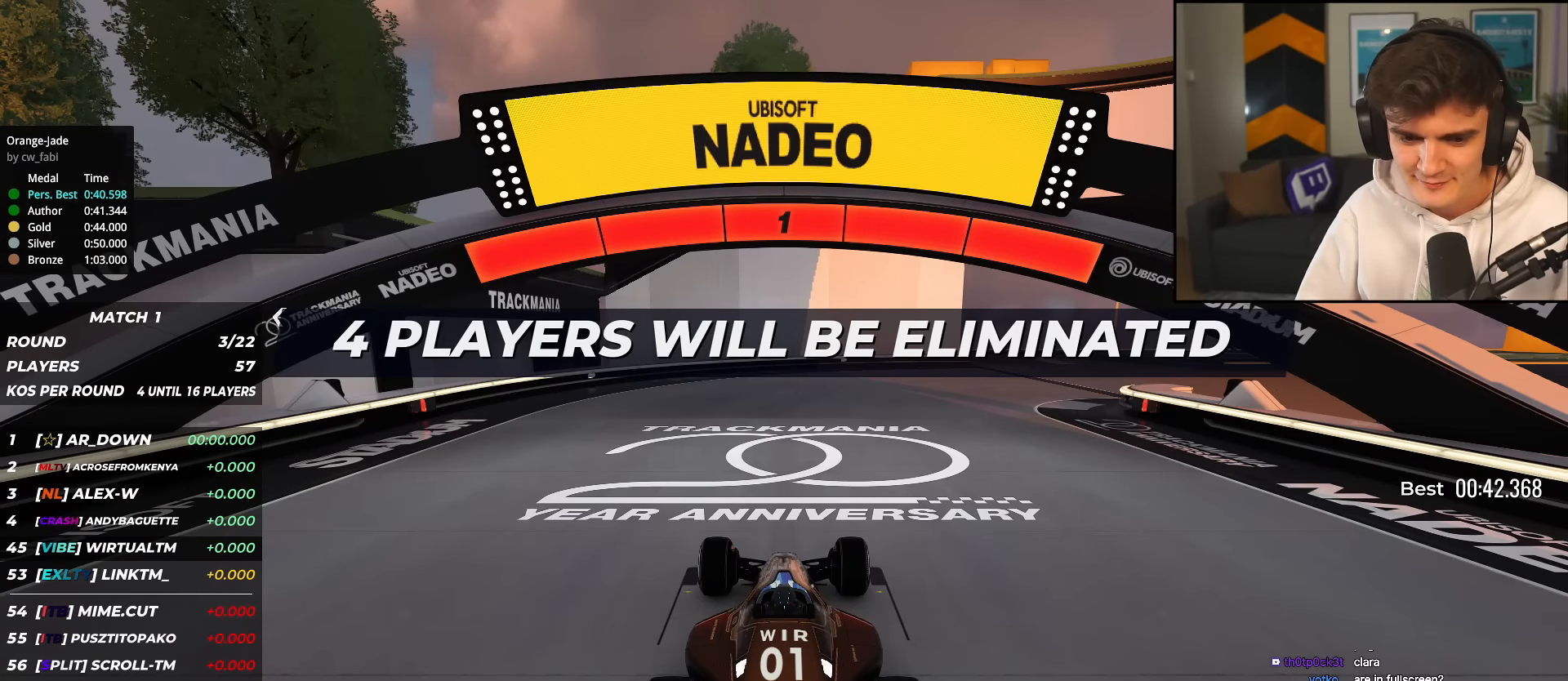
{"keys": ["right", "up"], "events": [[501, "right", "down"]]}
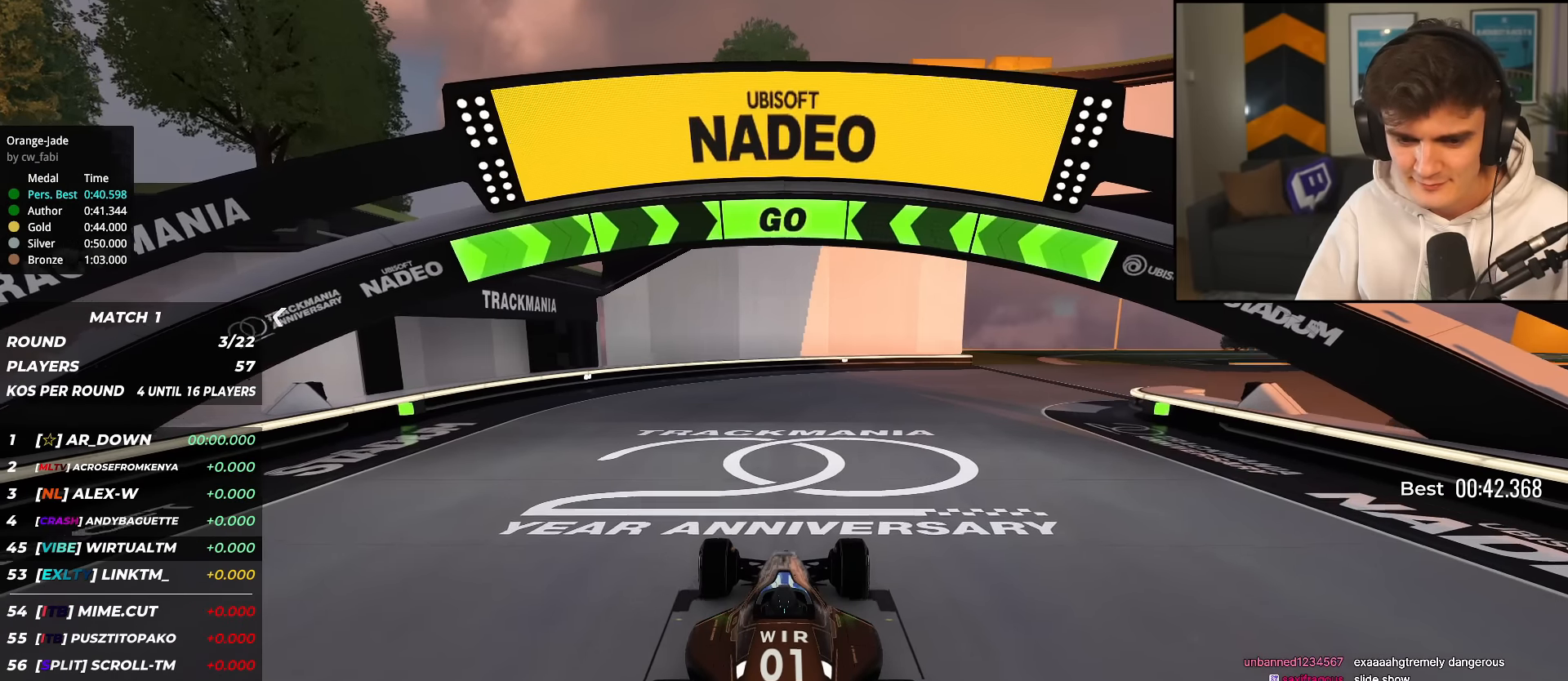
{"keys": ["right", "up"], "events": [[133, "right", "up"], [233, "right", "down"], [417, "right", "up"], [467, "right", "down"]]}
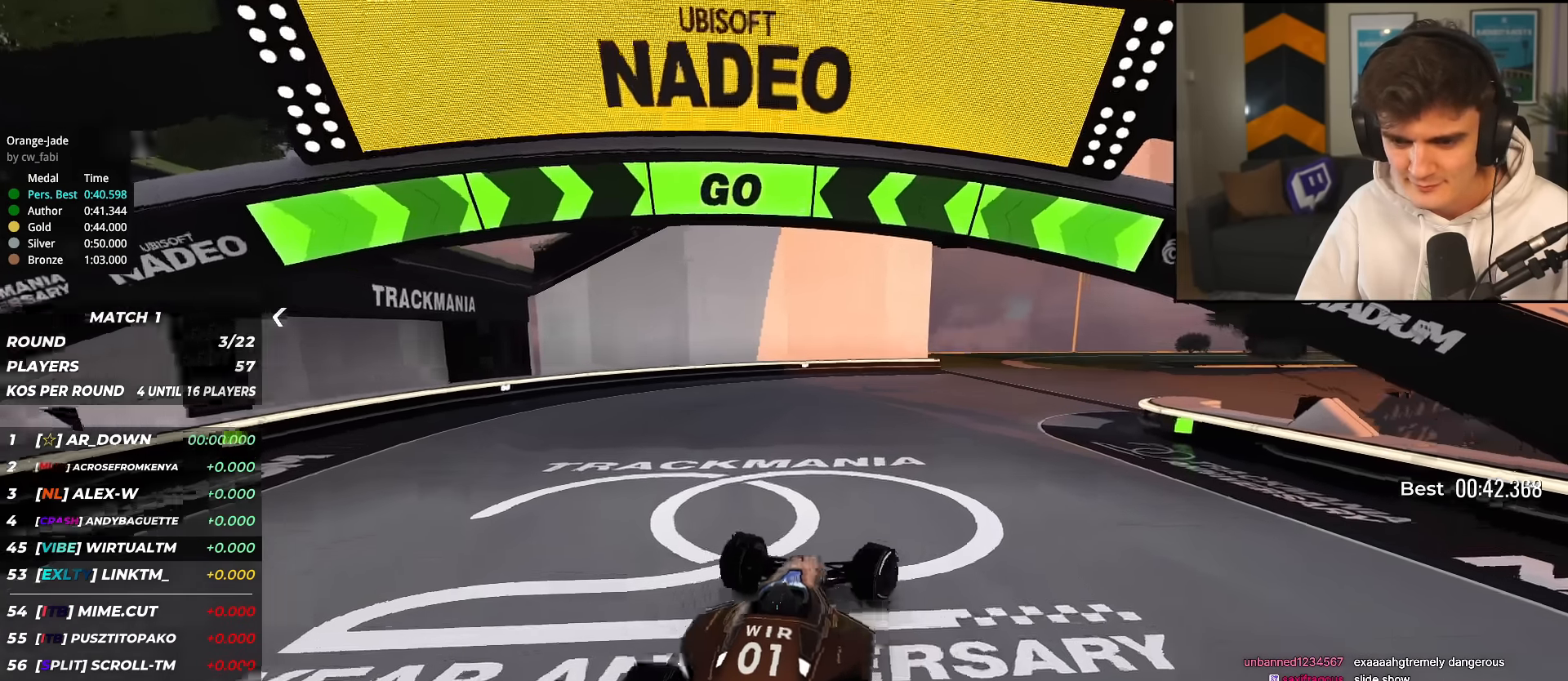
{"keys": ["up"], "events": [[151, "right", "up"], [251, "right", "down"], [351, "right", "up"]]}
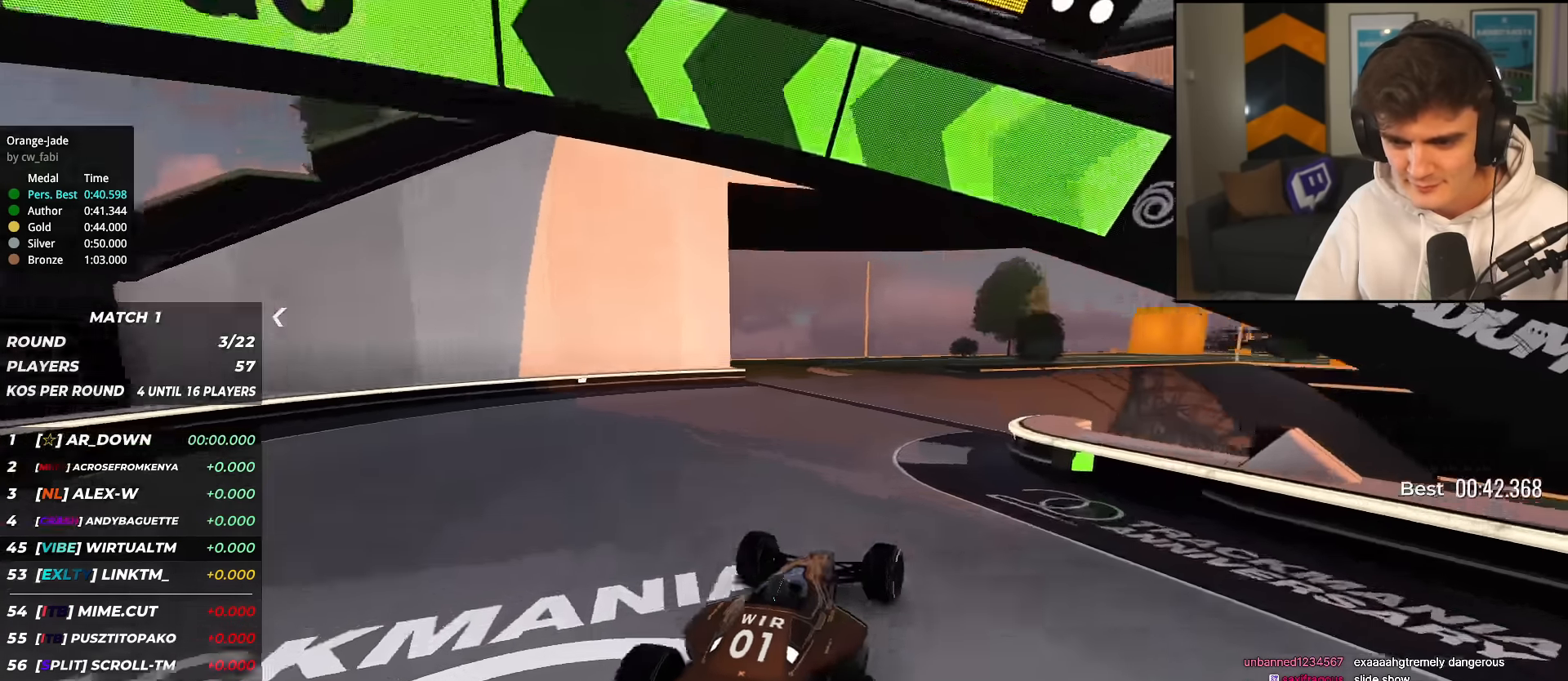
{"keys": ["left", "up"], "events": [[117, "right", "down"], [267, "right", "up"], [350, "left", "down"]]}
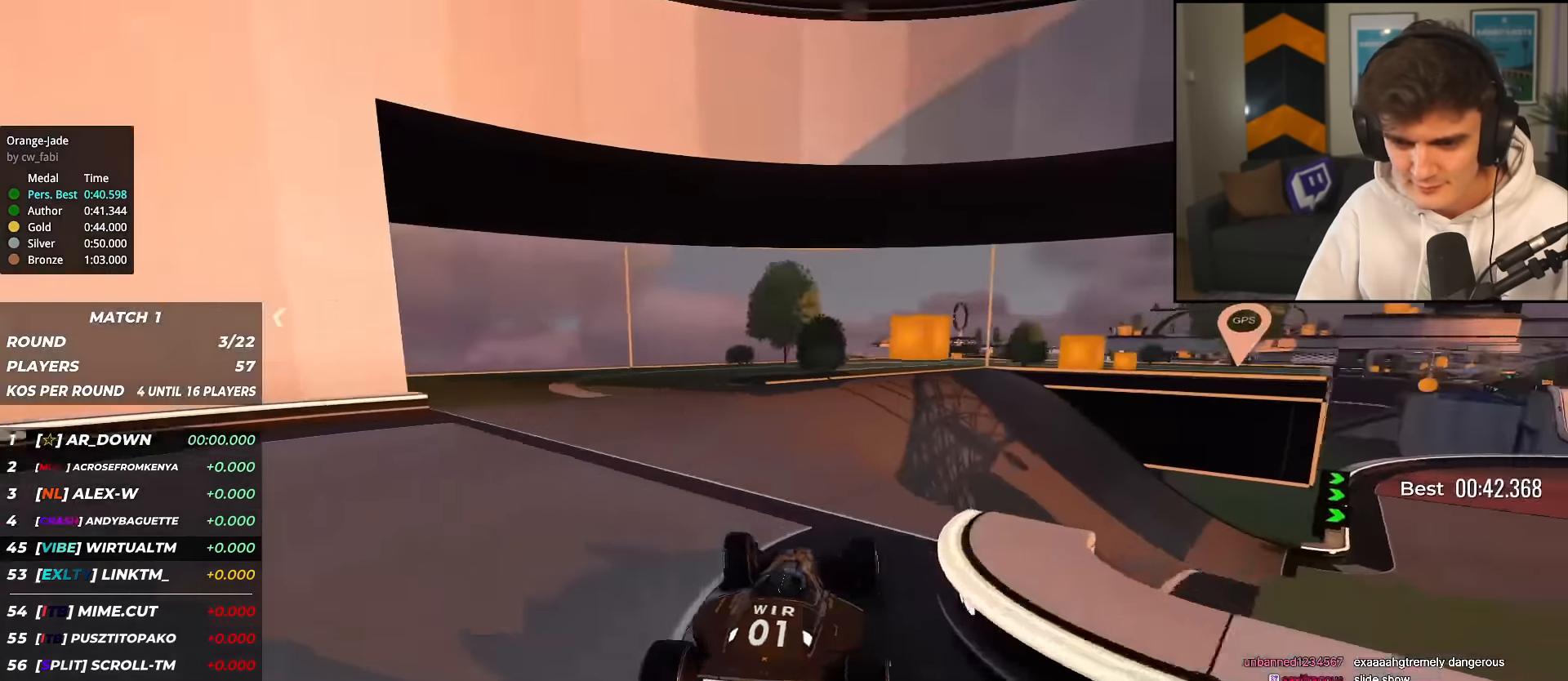
{"keys": ["right", "up"], "events": [[50, "left", "up"], [50, "right", "down"], [284, "right", "up"], [334, "right", "down"]]}
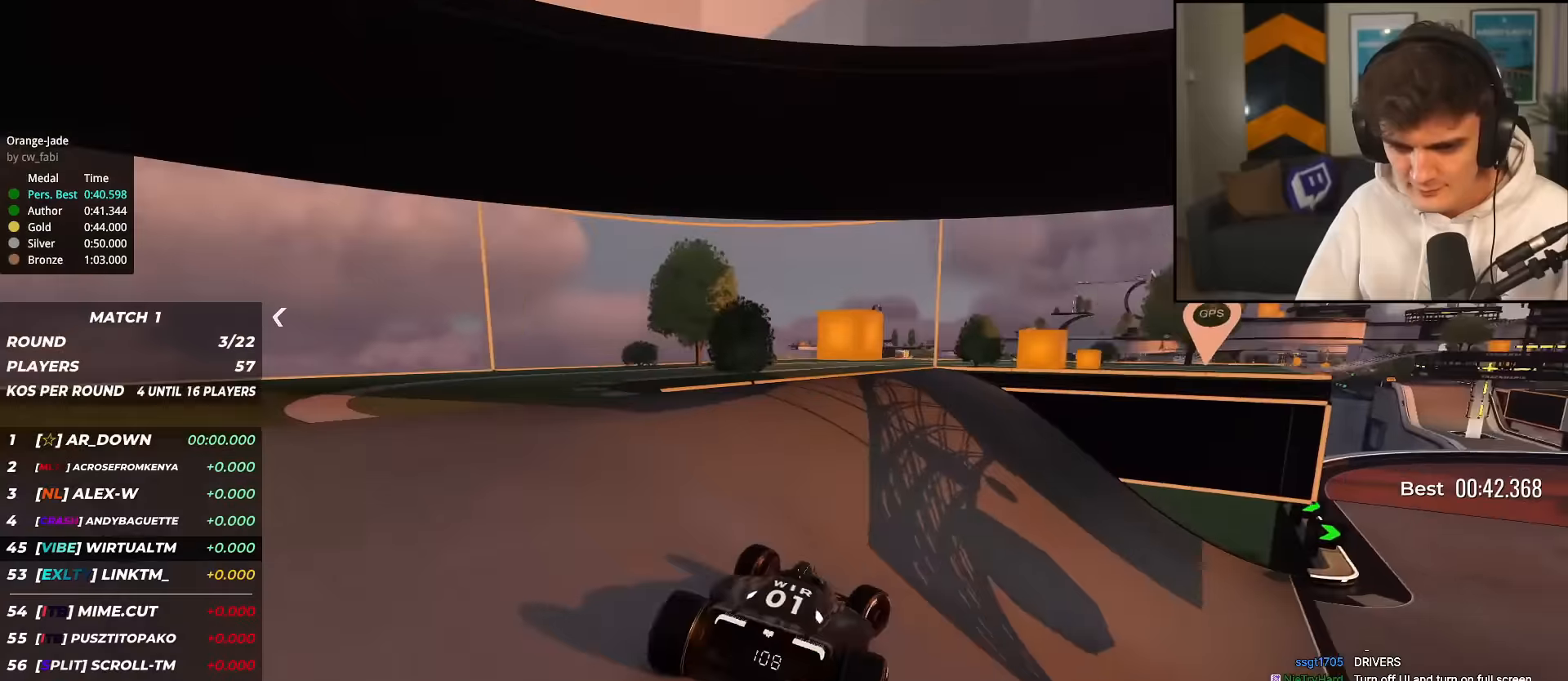
{"keys": ["up"], "events": [[350, "right", "up"]]}
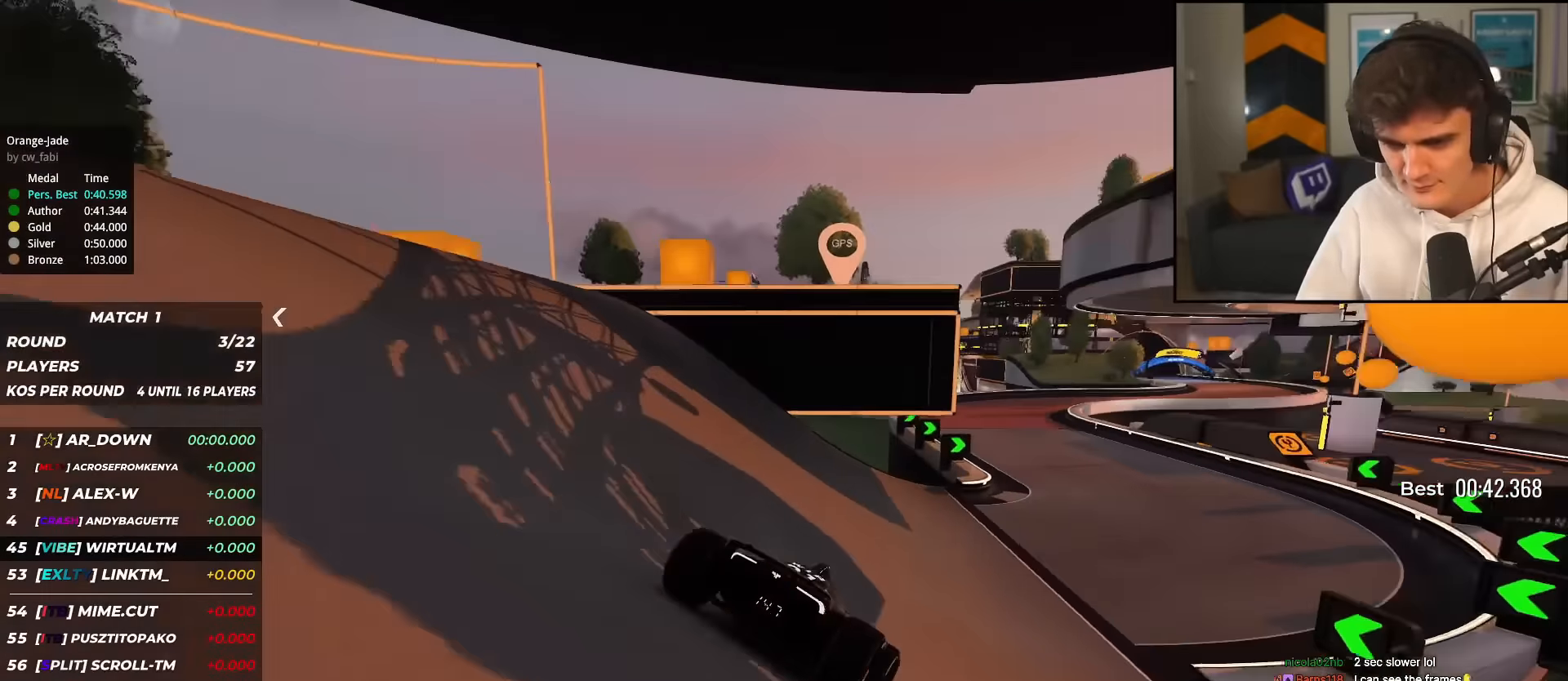
{"keys": ["up"], "events": [[401, "left", "down"], [451, "left", "up"]]}
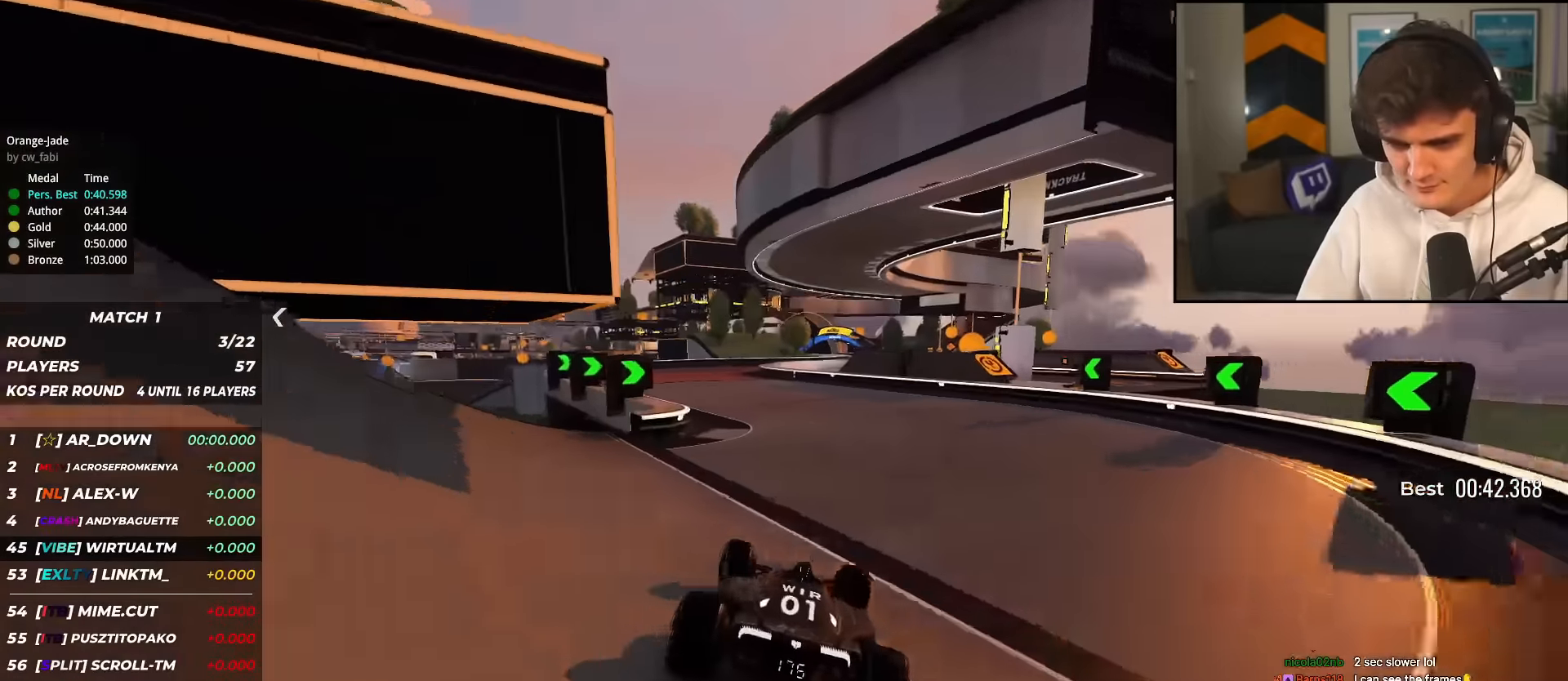
{"keys": ["up"], "events": [[50, "left", "down"], [367, "left", "up"]]}
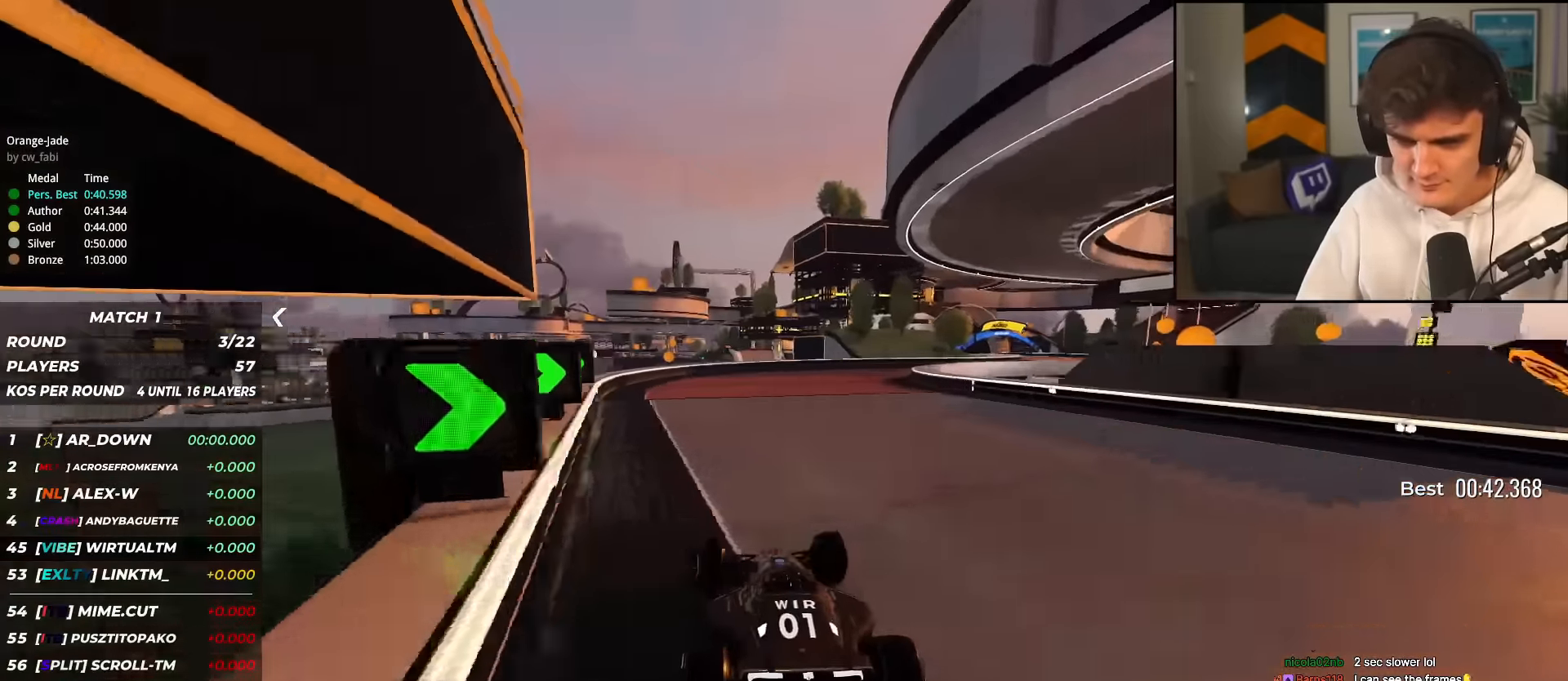
{"keys": ["right", "up"], "events": [[17, "right", "down"], [351, "right", "up"], [384, "right", "down"]]}
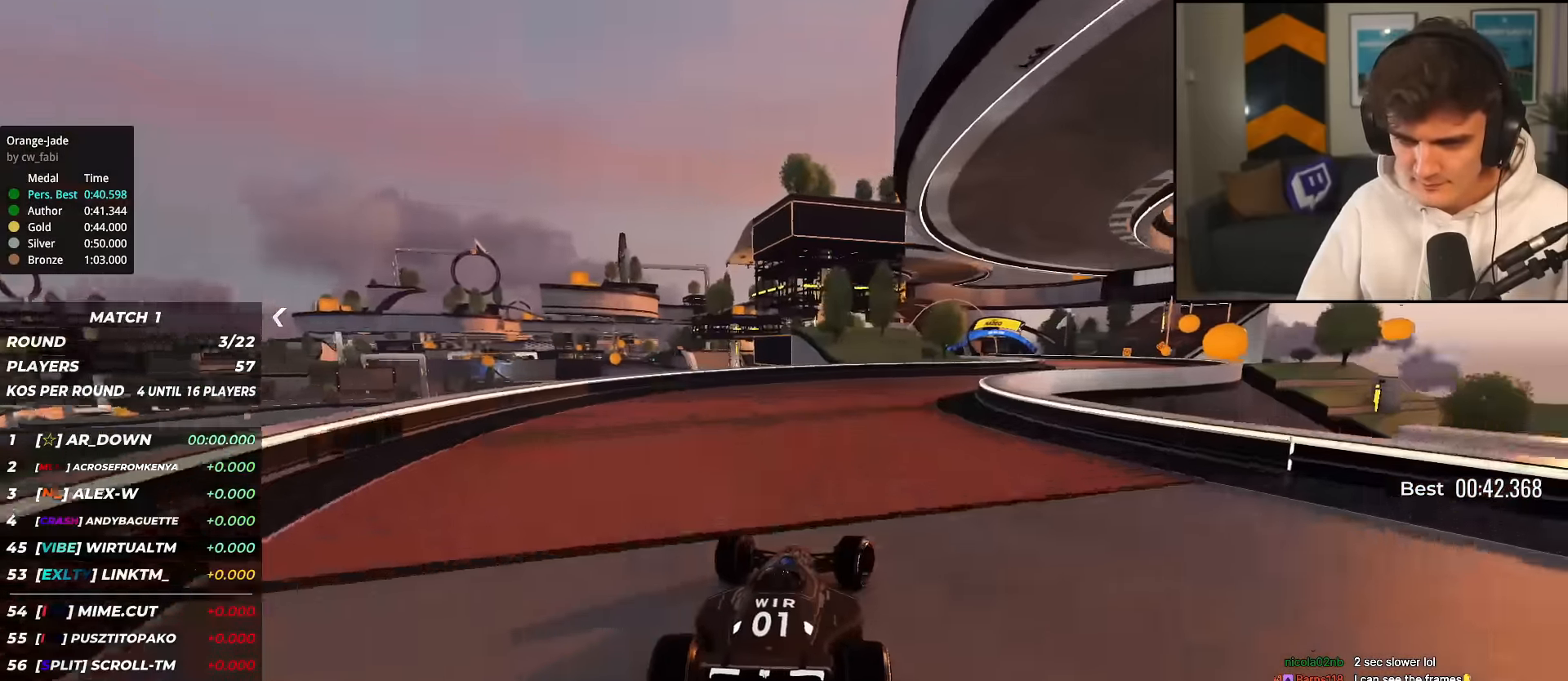
{"keys": ["right", "up"], "events": [[83, "right", "up"], [167, "right", "down"]]}
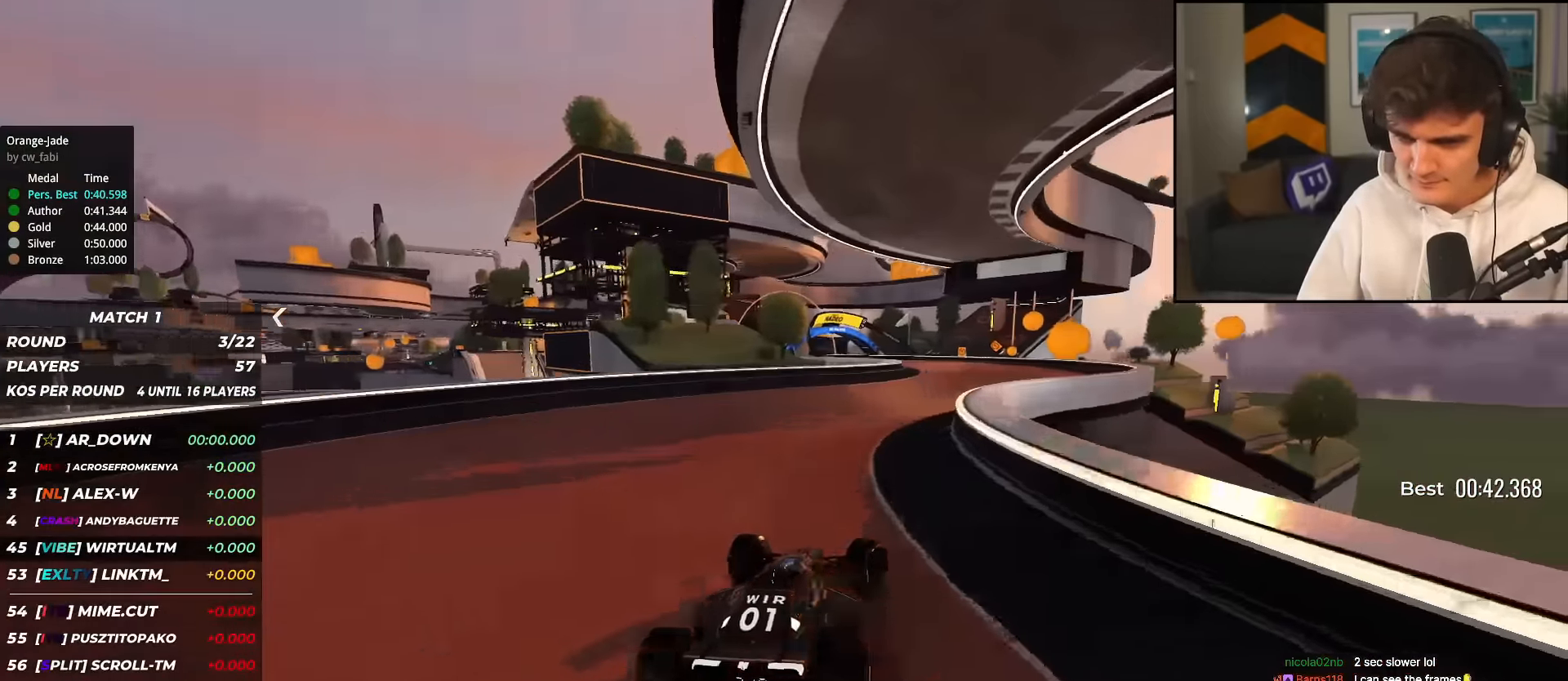
{"keys": ["up"], "events": [[66, "right", "up"], [200, "left", "down"], [300, "left", "up"]]}
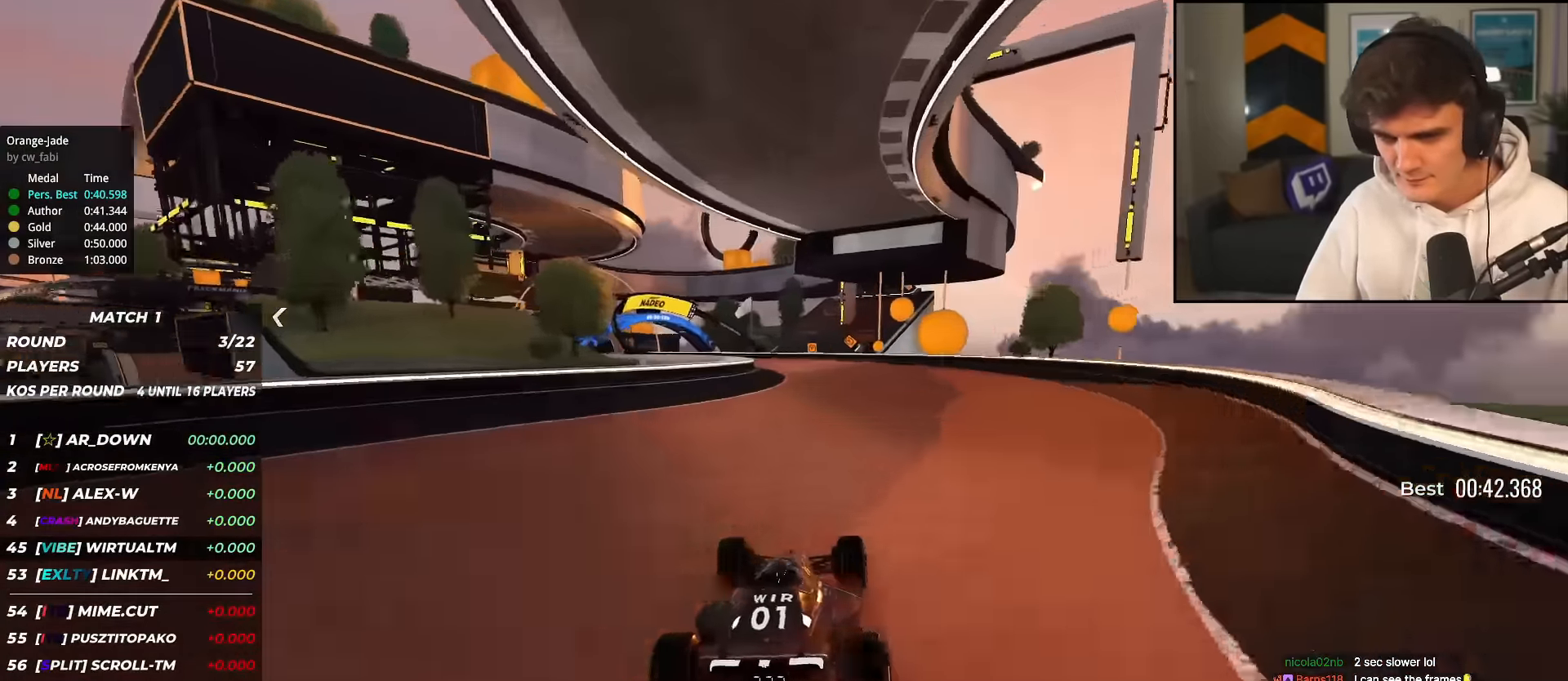
{"keys": ["left", "up"], "events": [[217, "left", "down"], [351, "left", "up"], [401, "left", "down"]]}
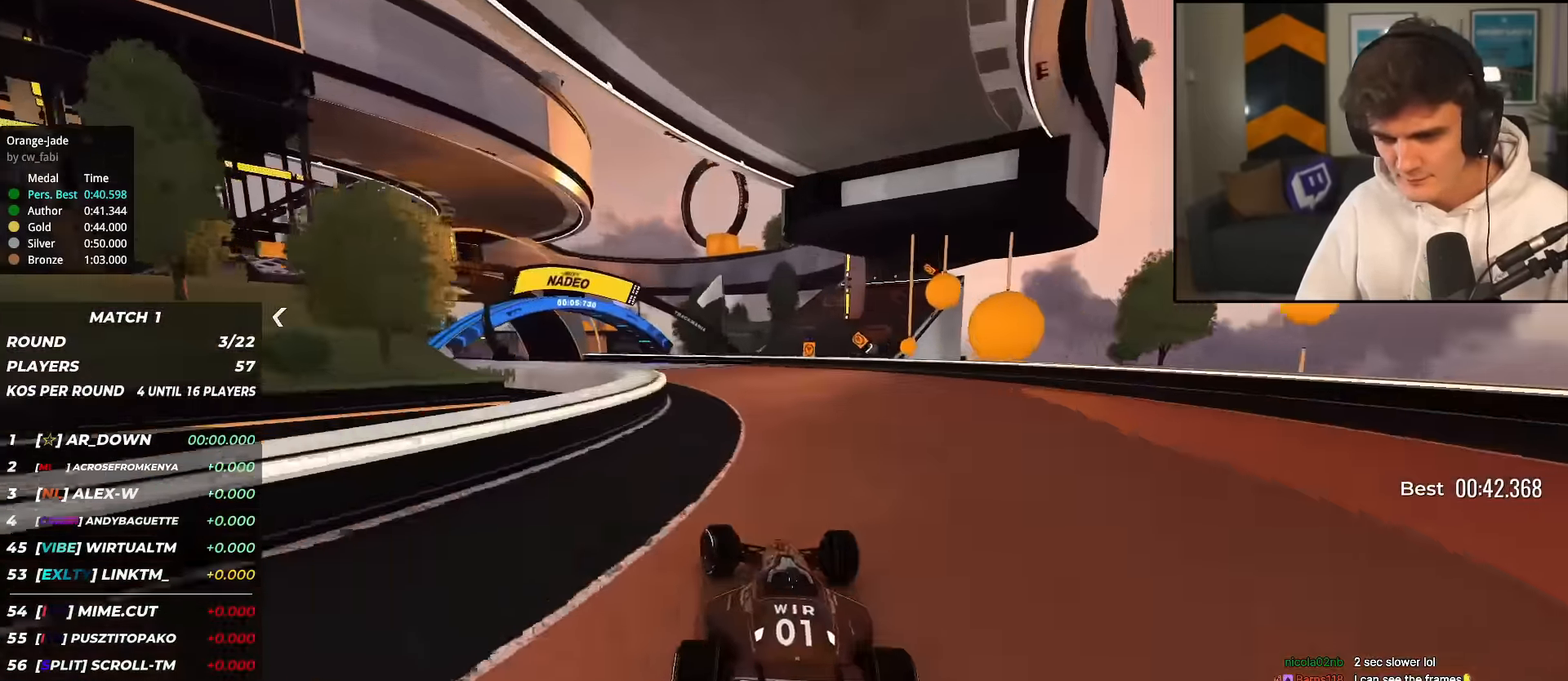
{"keys": ["up"], "events": [[283, "left", "up"]]}
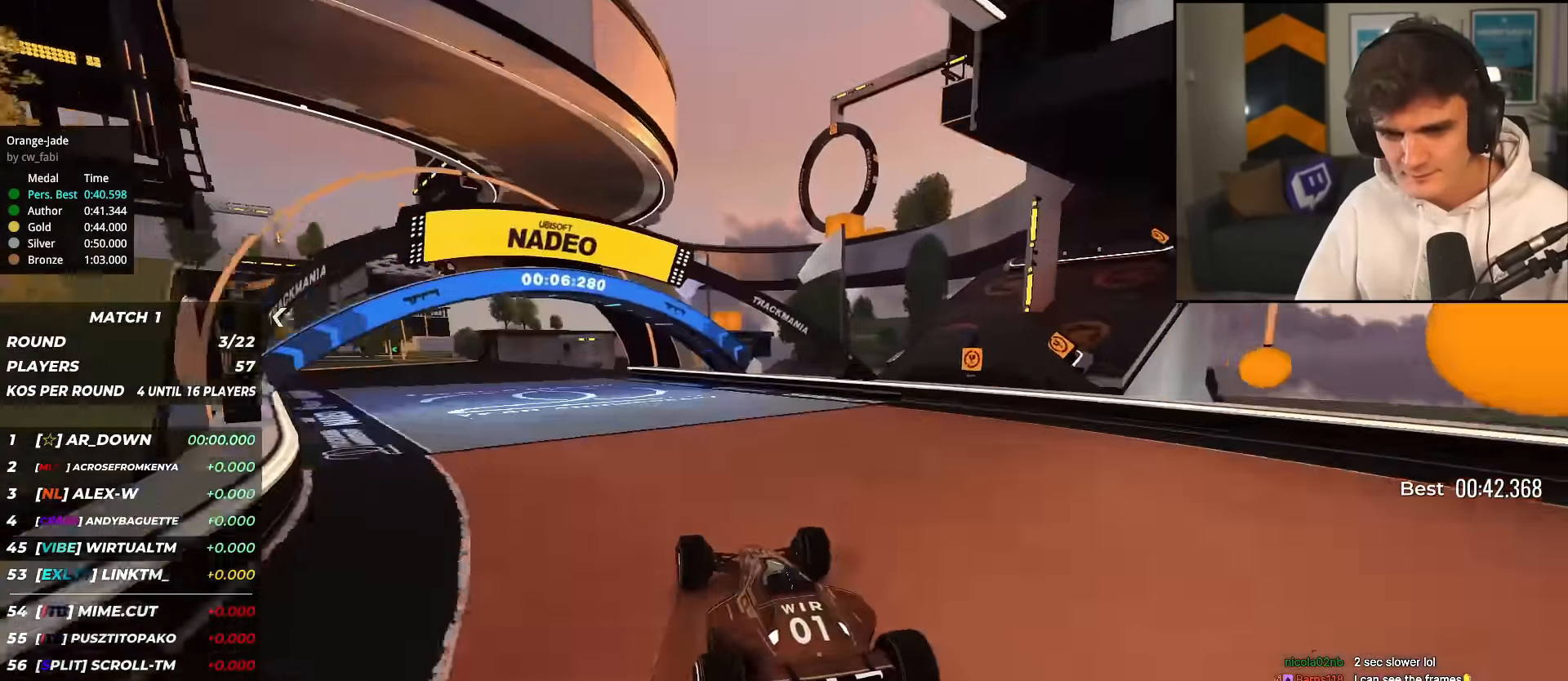
{"keys": ["up"], "events": [[67, "left", "down"], [150, "left", "up"], [251, "left", "down"], [434, "left", "up"]]}
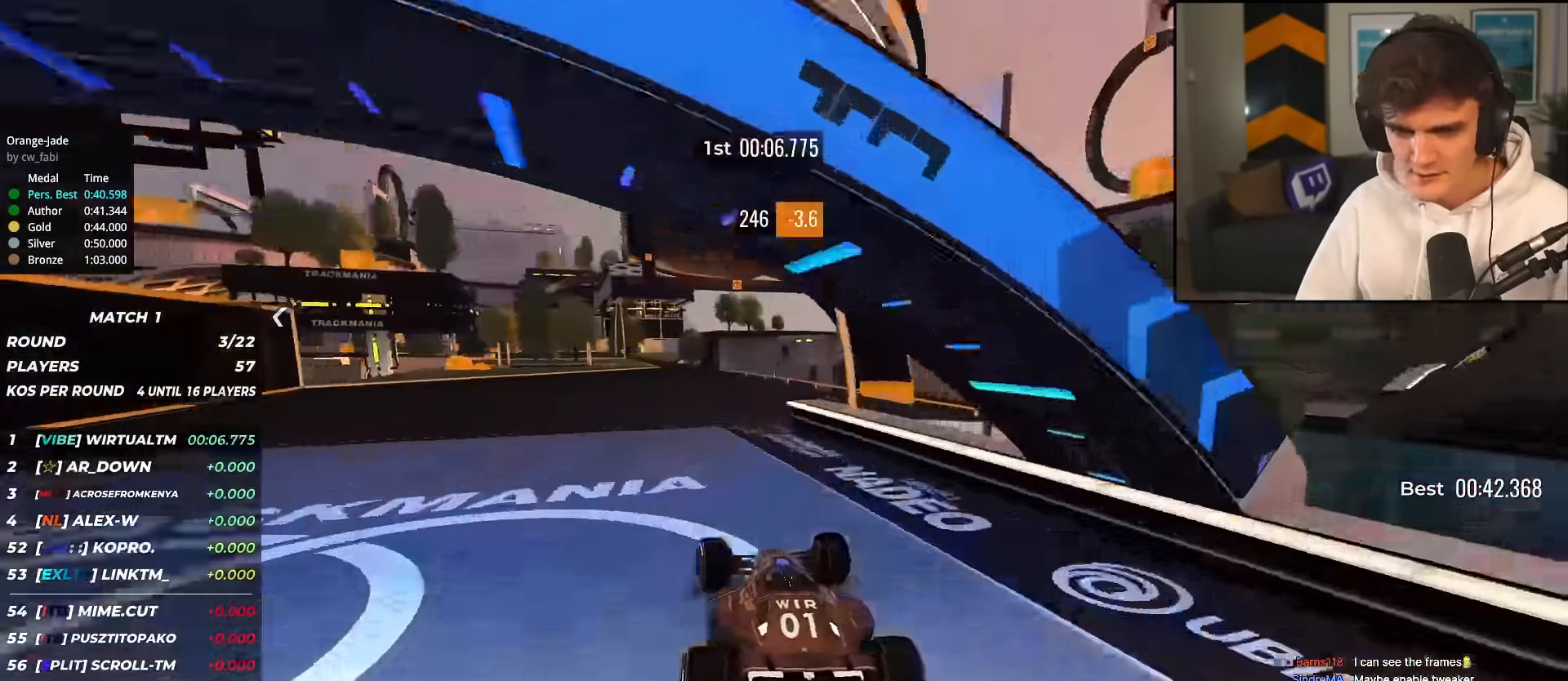
{"keys": ["up"], "events": [[83, "right", "down"], [217, "right", "up"], [267, "left", "down"], [450, "left", "up"]]}
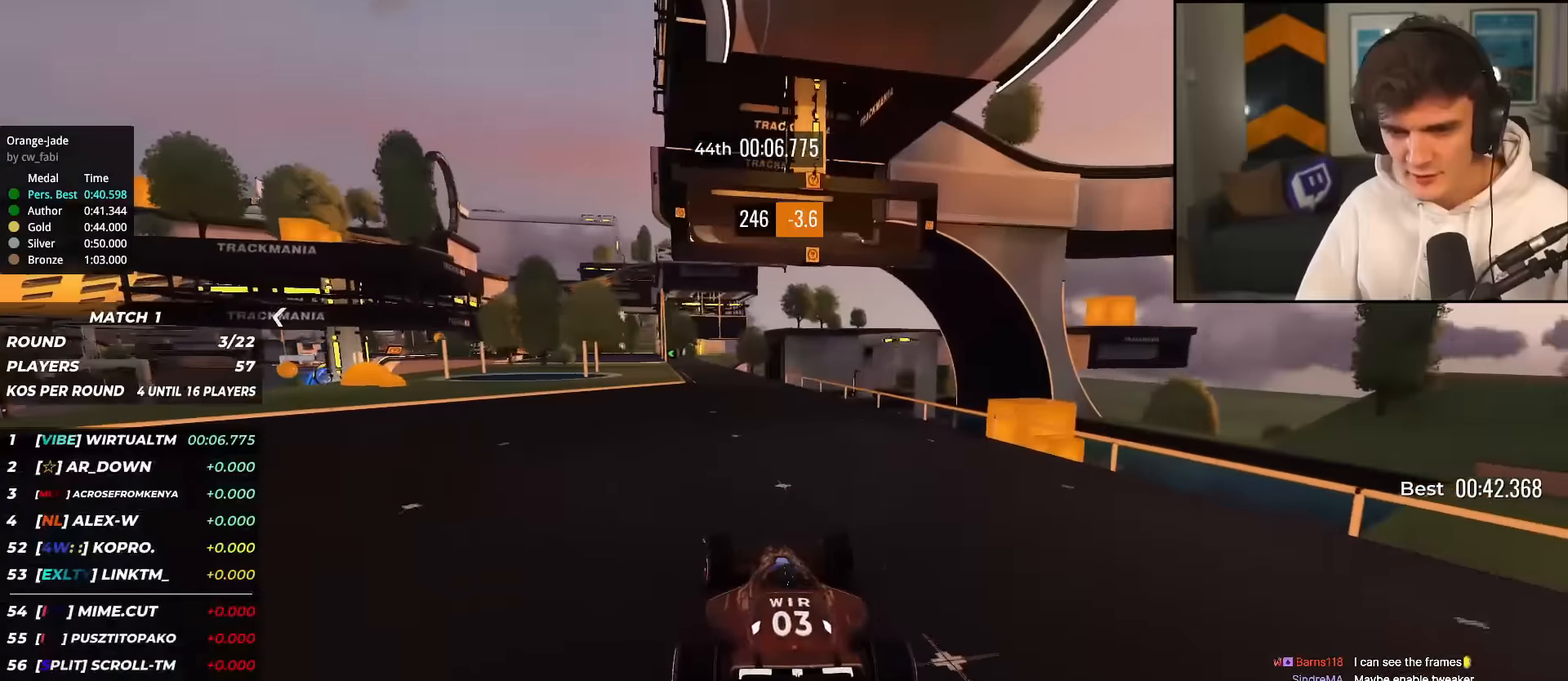
{"keys": ["up"], "events": [[284, "right", "down"], [384, "right", "up"]]}
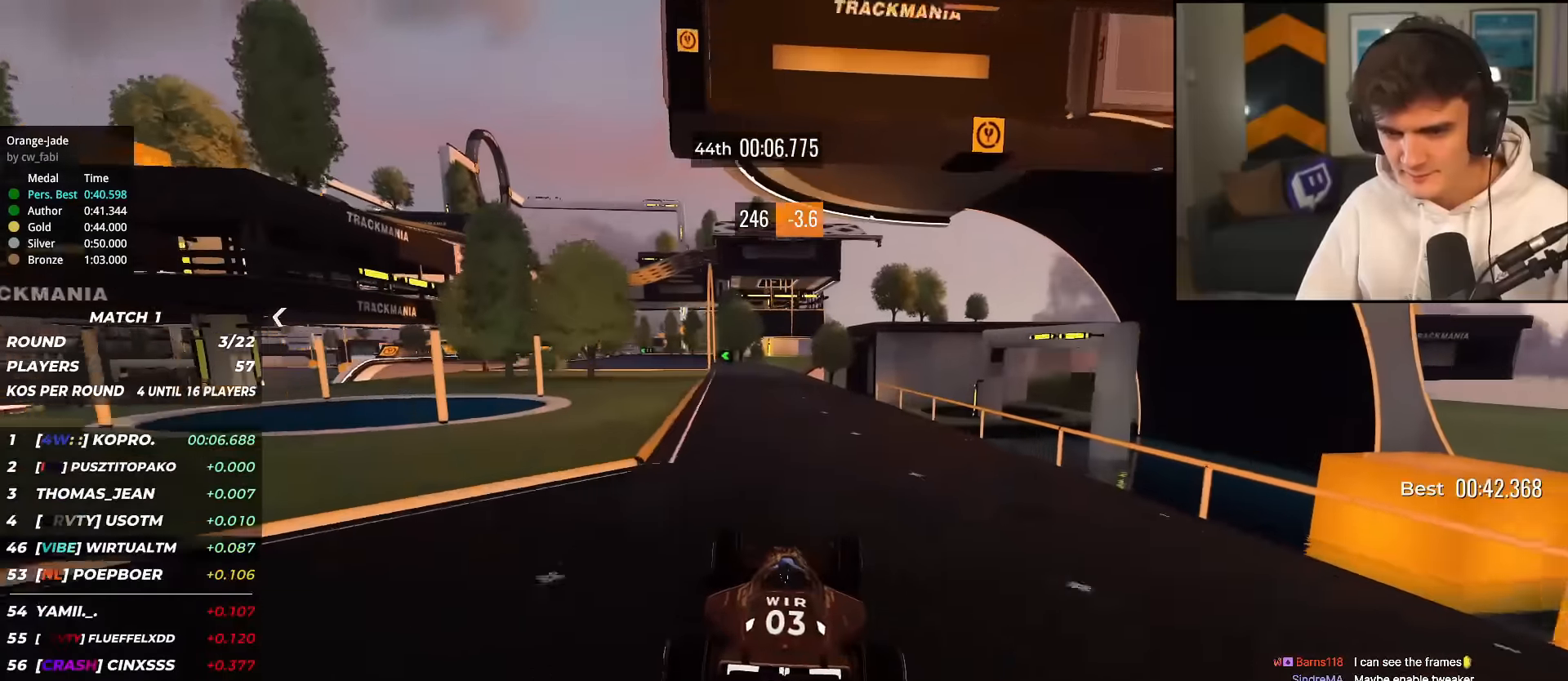
{"keys": ["up"], "events": [[16, "left", "down"], [150, "left", "up"], [300, "left", "down"], [434, "left", "up"]]}
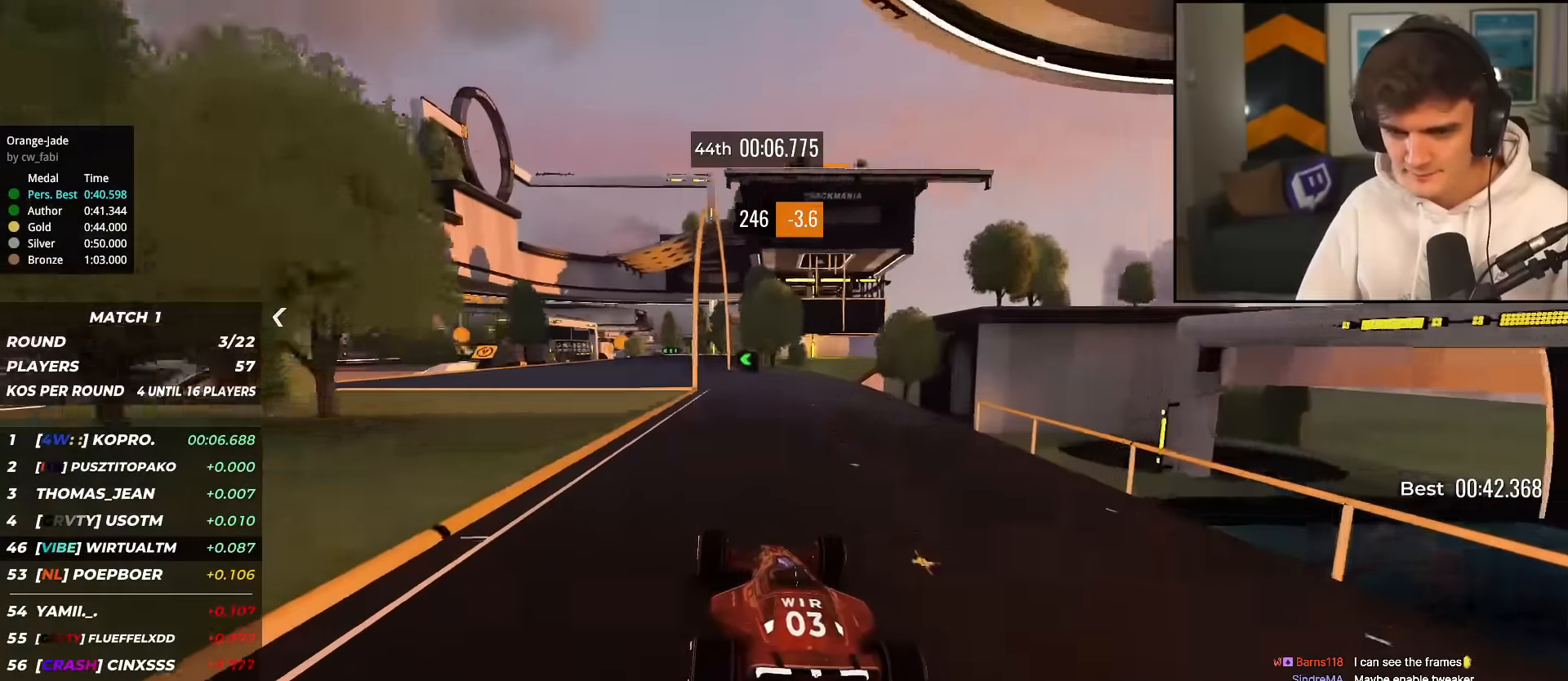
{"keys": ["up"], "events": [[251, "left", "down"], [351, "left", "up"]]}
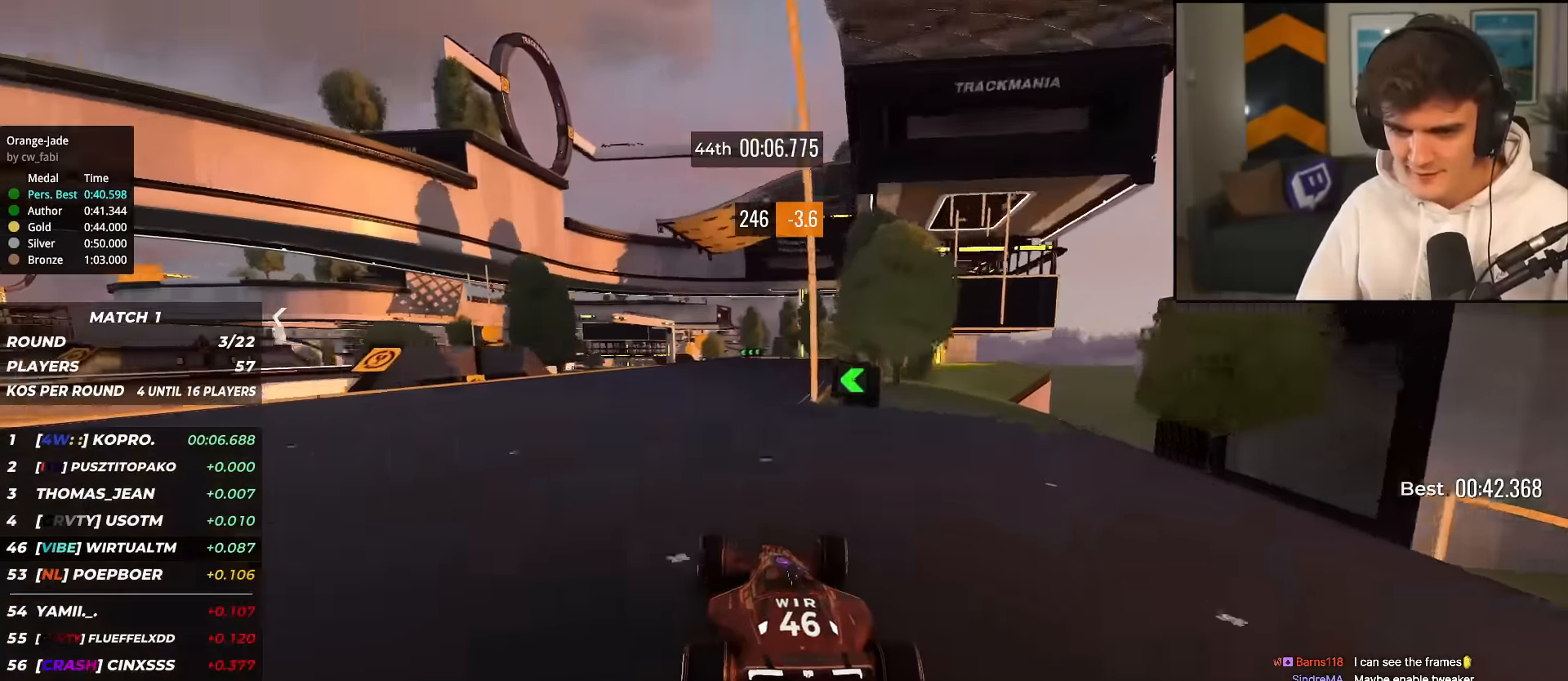
{"keys": ["up"], "events": [[233, "left", "down"], [417, "left", "up"]]}
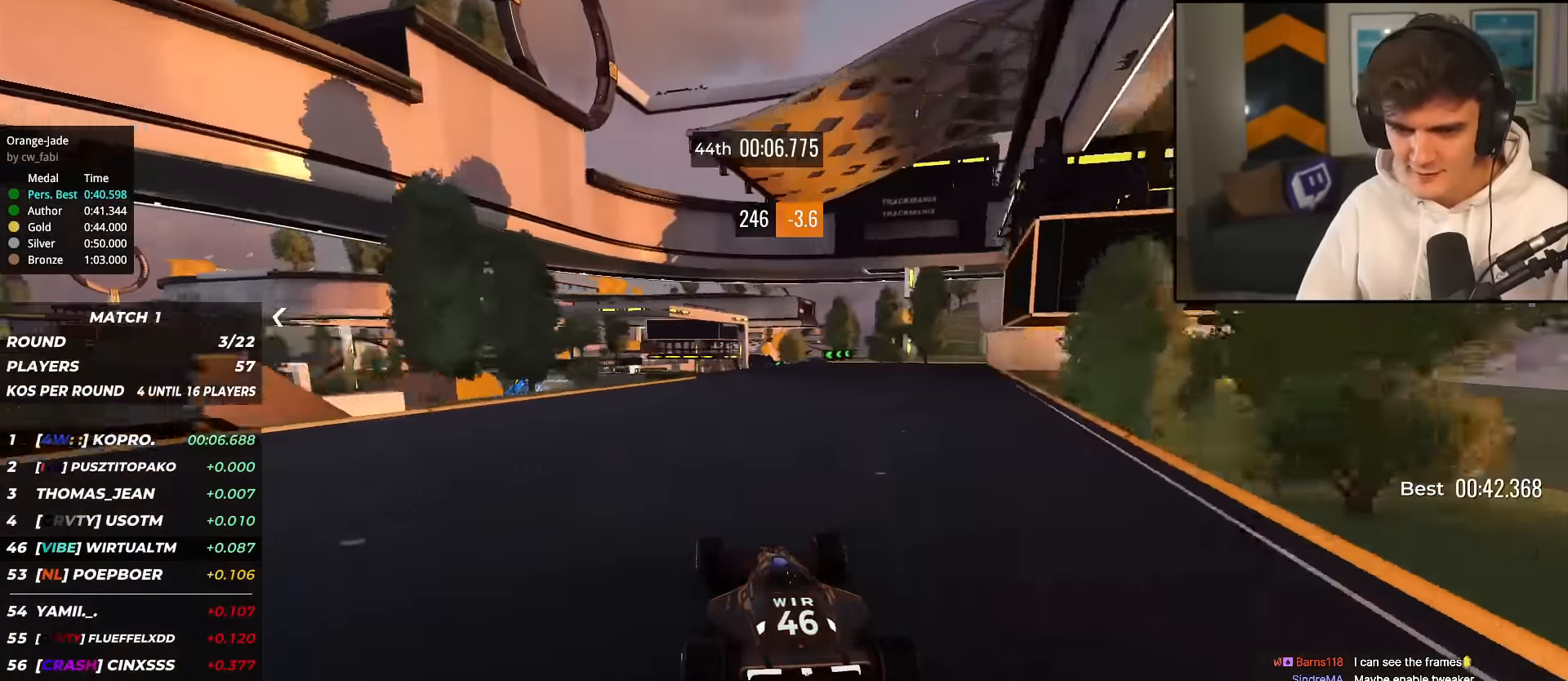
{"keys": ["up"], "events": [[150, "right", "down"], [301, "right", "up"], [384, "left", "down"], [484, "left", "up"]]}
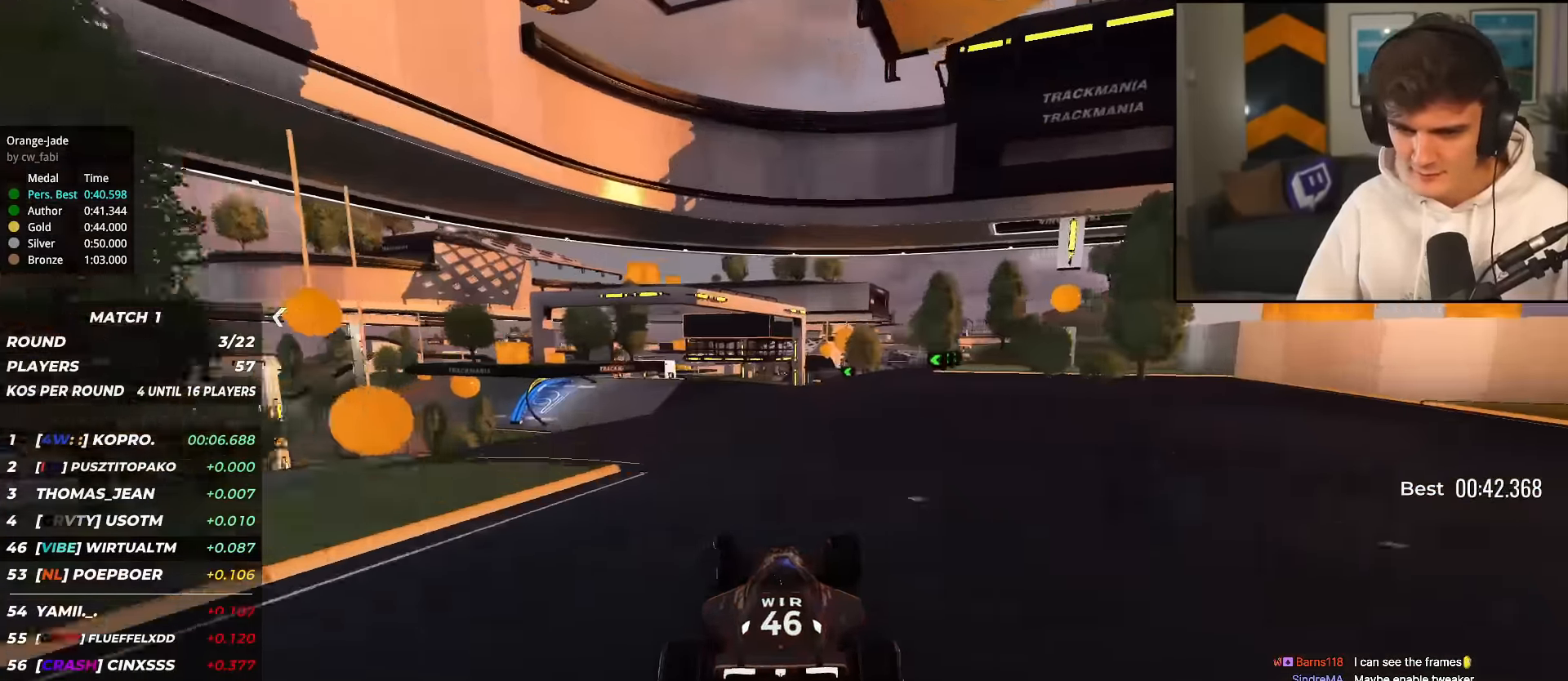
{"keys": ["up"], "events": [[83, "right", "down"], [167, "right", "up"], [400, "left", "down"], [500, "left", "up"]]}
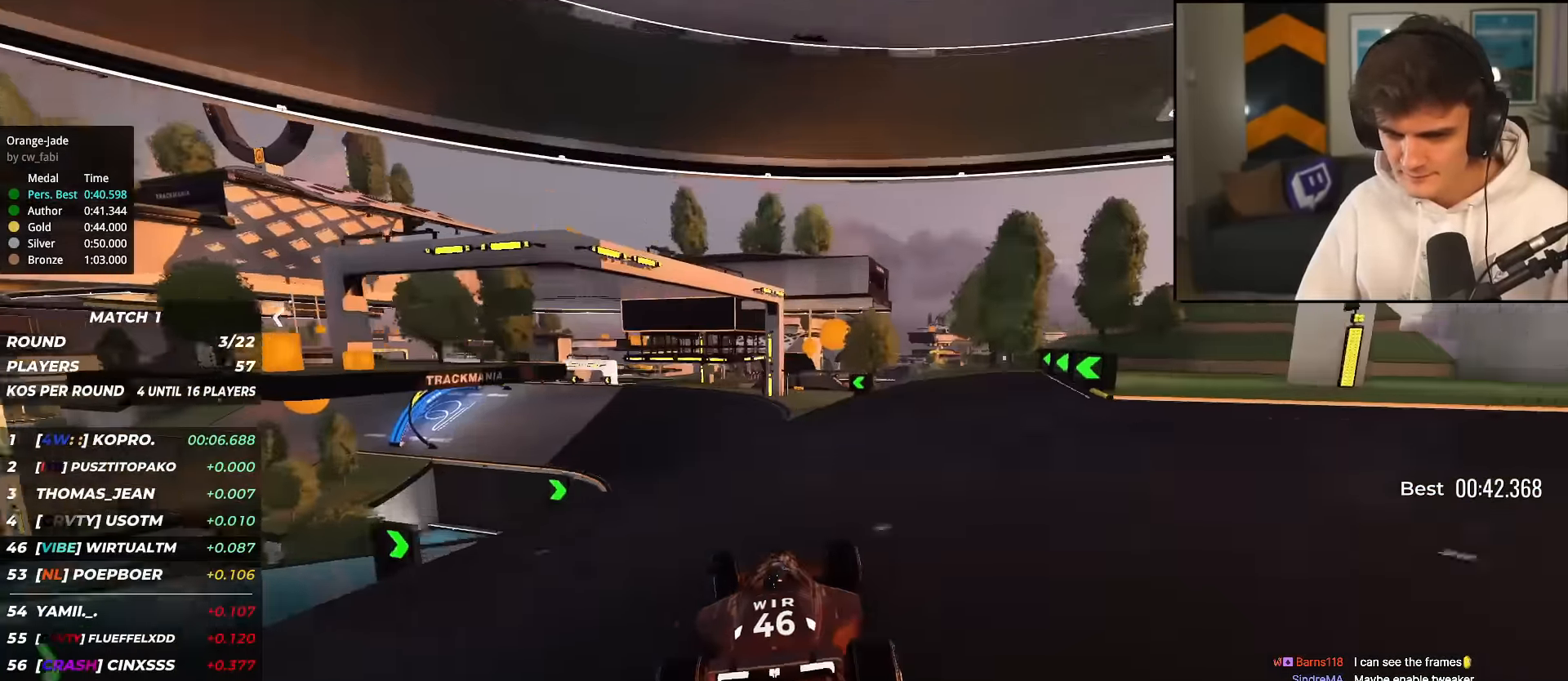
{"keys": ["left", "up"], "events": [[100, "left", "down"], [334, "left", "up"], [417, "left", "down"]]}
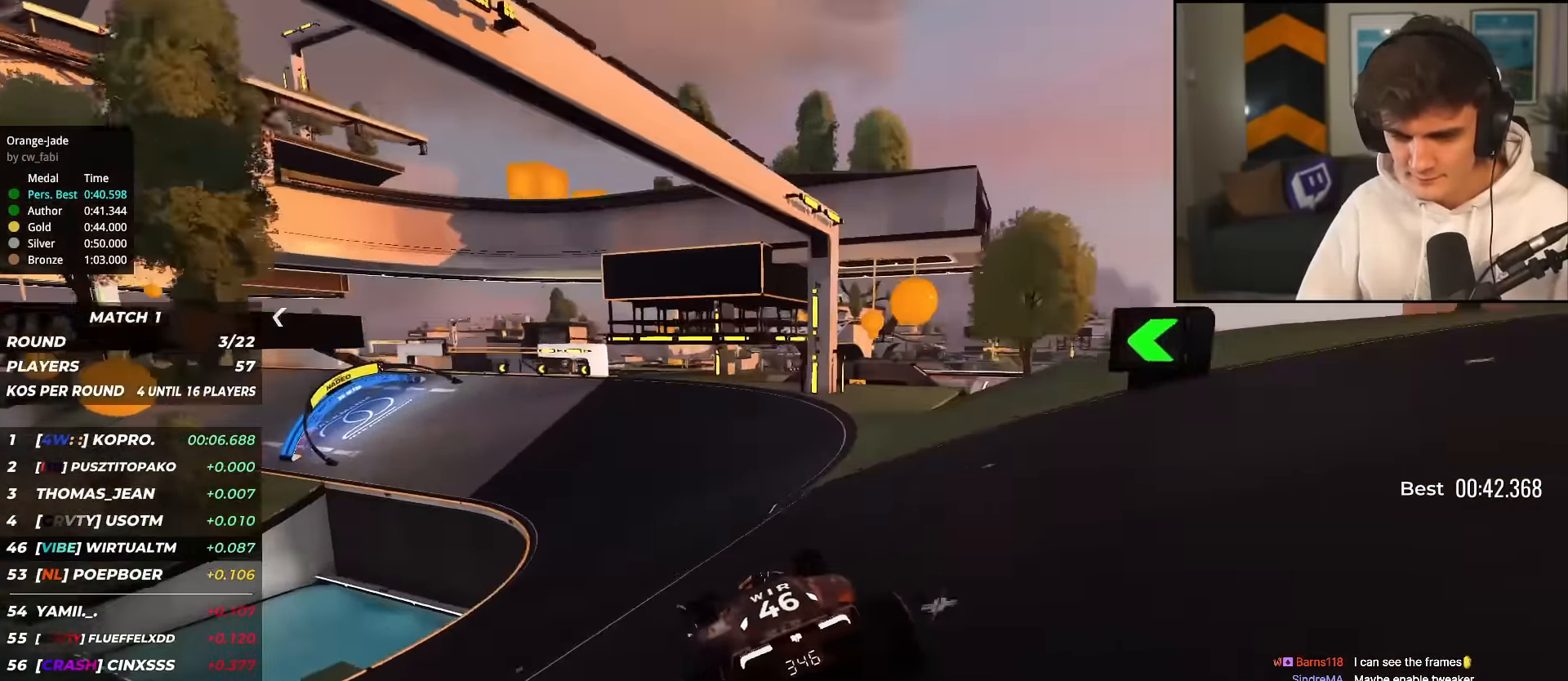
{"keys": ["left", "up"], "events": [[300, "left", "up"], [484, "left", "down"]]}
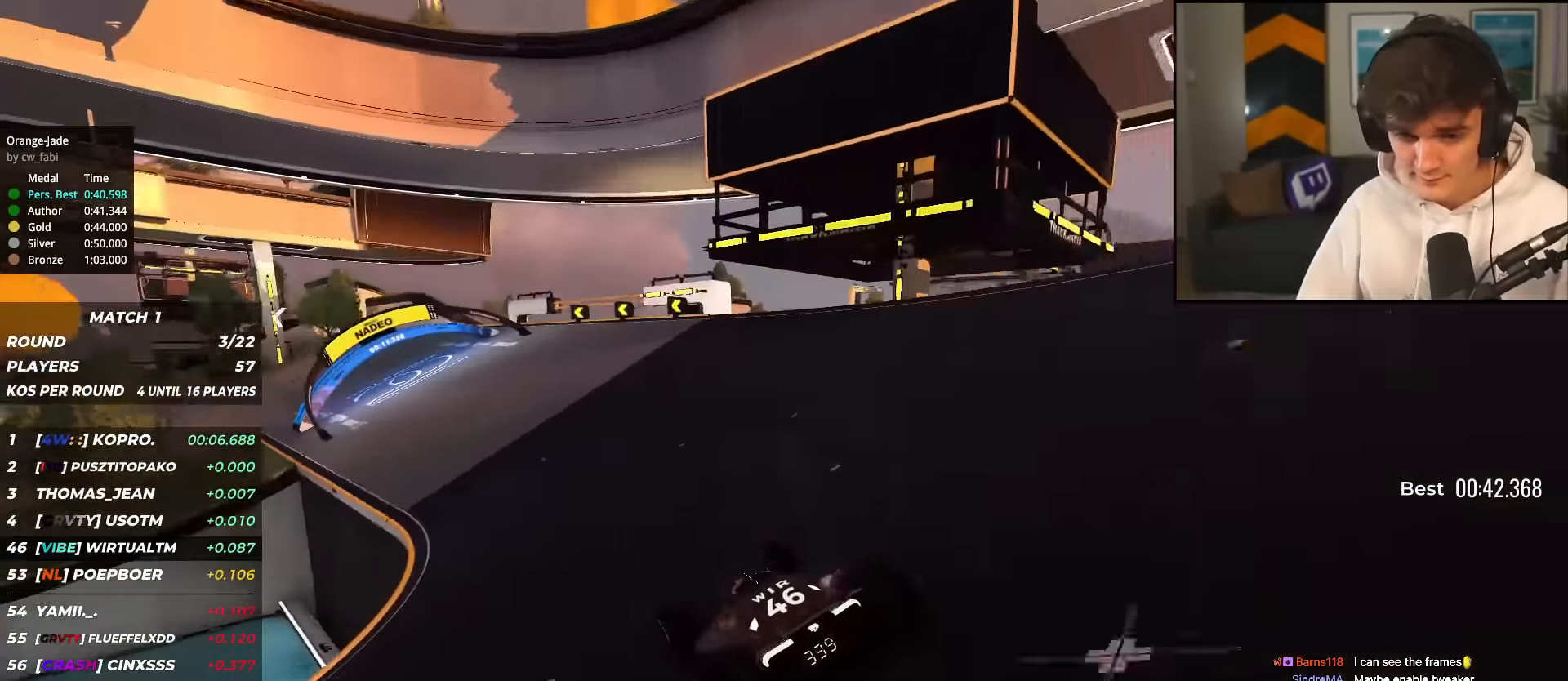
{"keys": ["left", "up"], "events": [[84, "left", "up"], [217, "left", "down"], [317, "left", "up"], [451, "left", "down"]]}
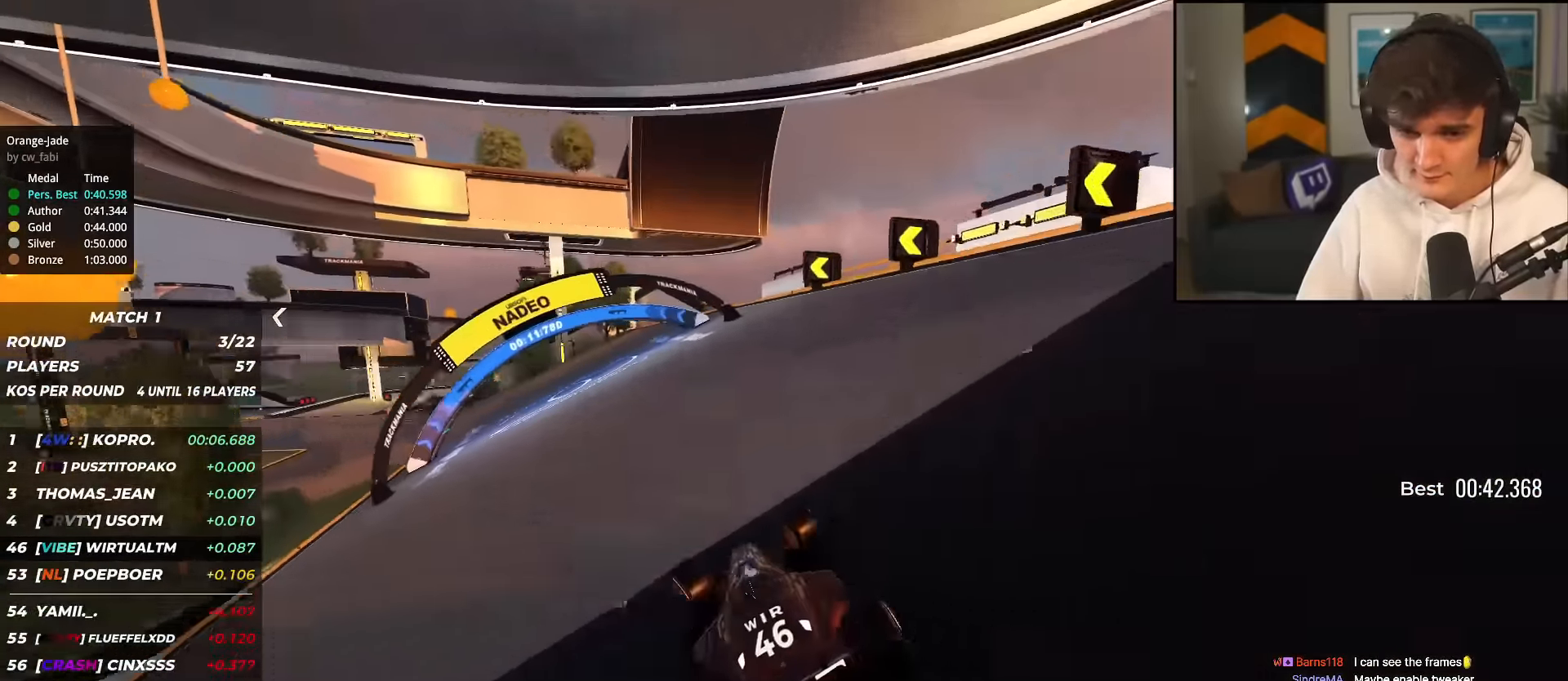
{"keys": ["left", "up"], "events": [[50, "left", "up"], [100, "left", "down"]]}
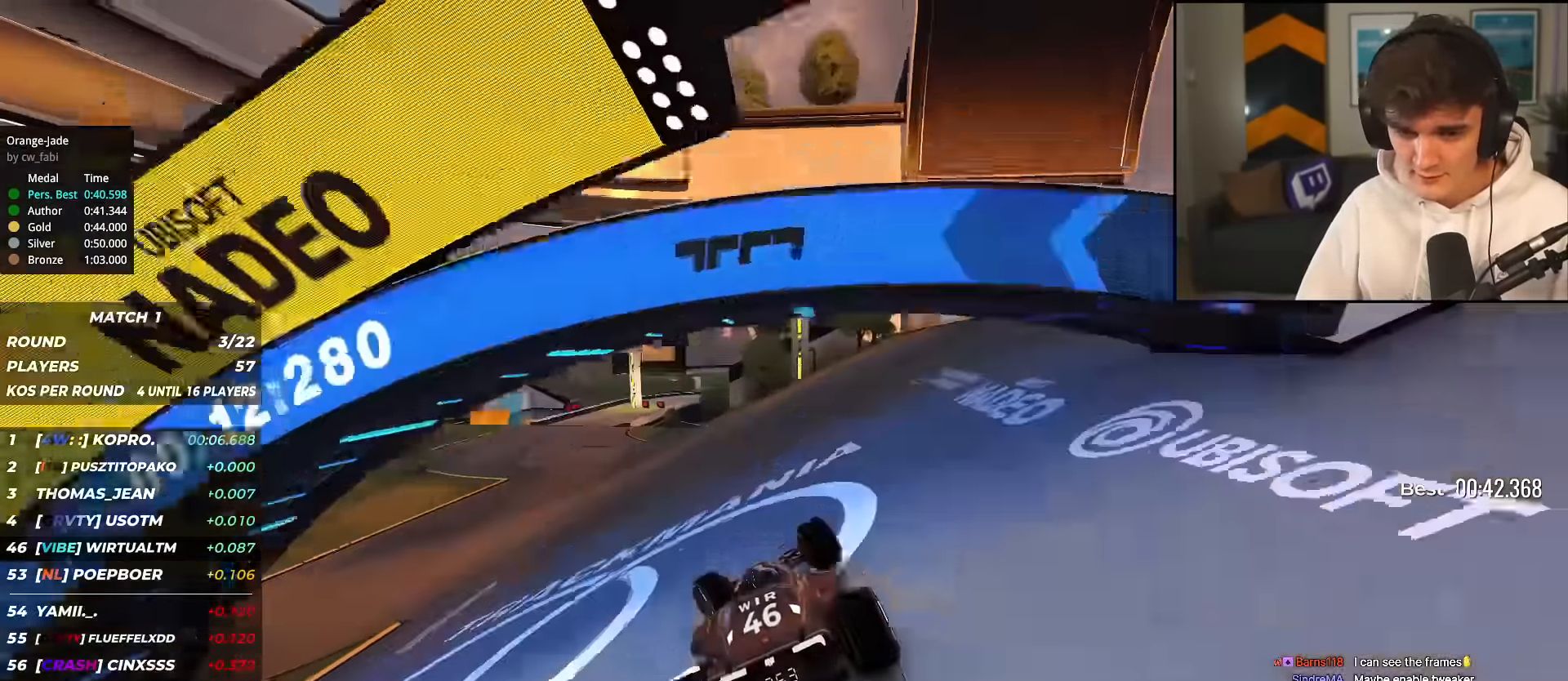
{"keys": ["up"], "events": [[484, "left", "up"]]}
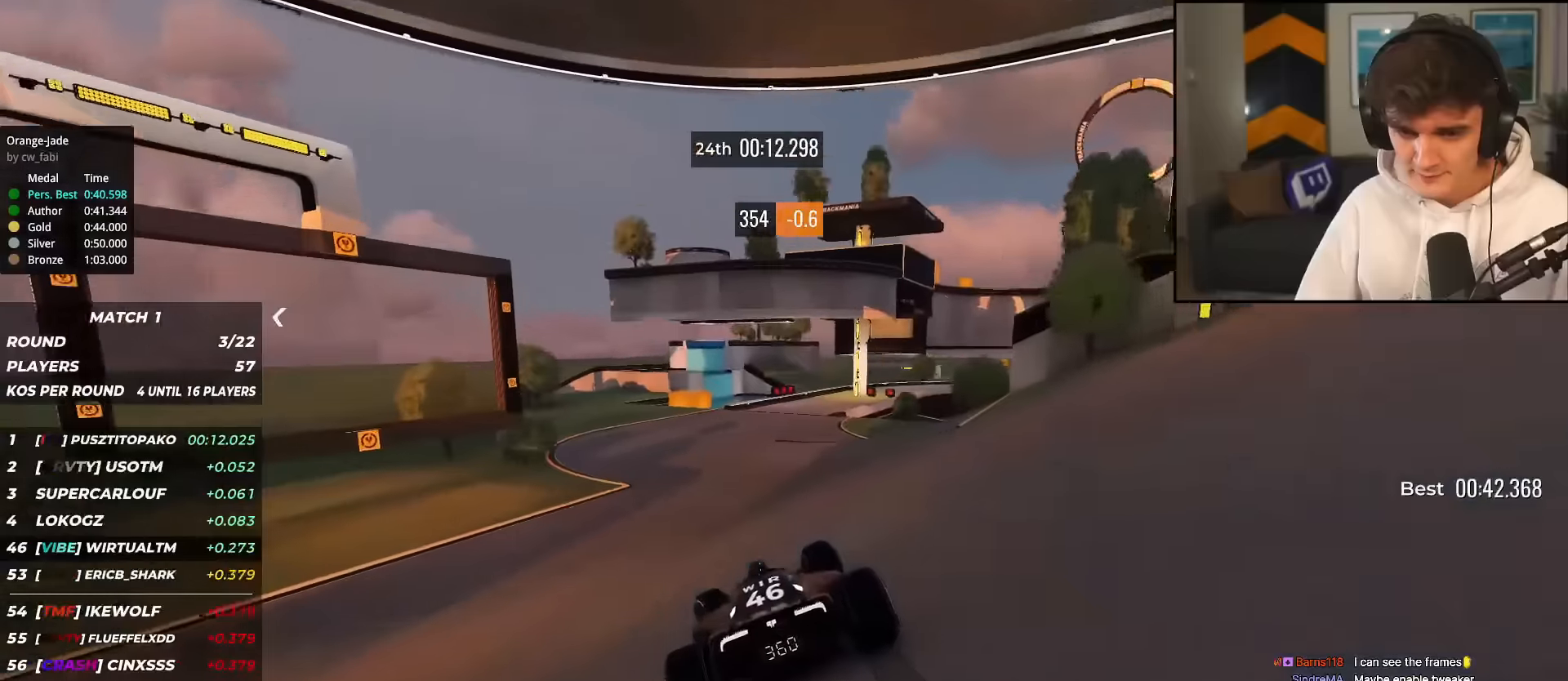
{"keys": ["brake", "right", "up"], "events": [[84, "right", "down"], [367, "right", "up"], [401, "brake", "down"], [401, "right", "down"]]}